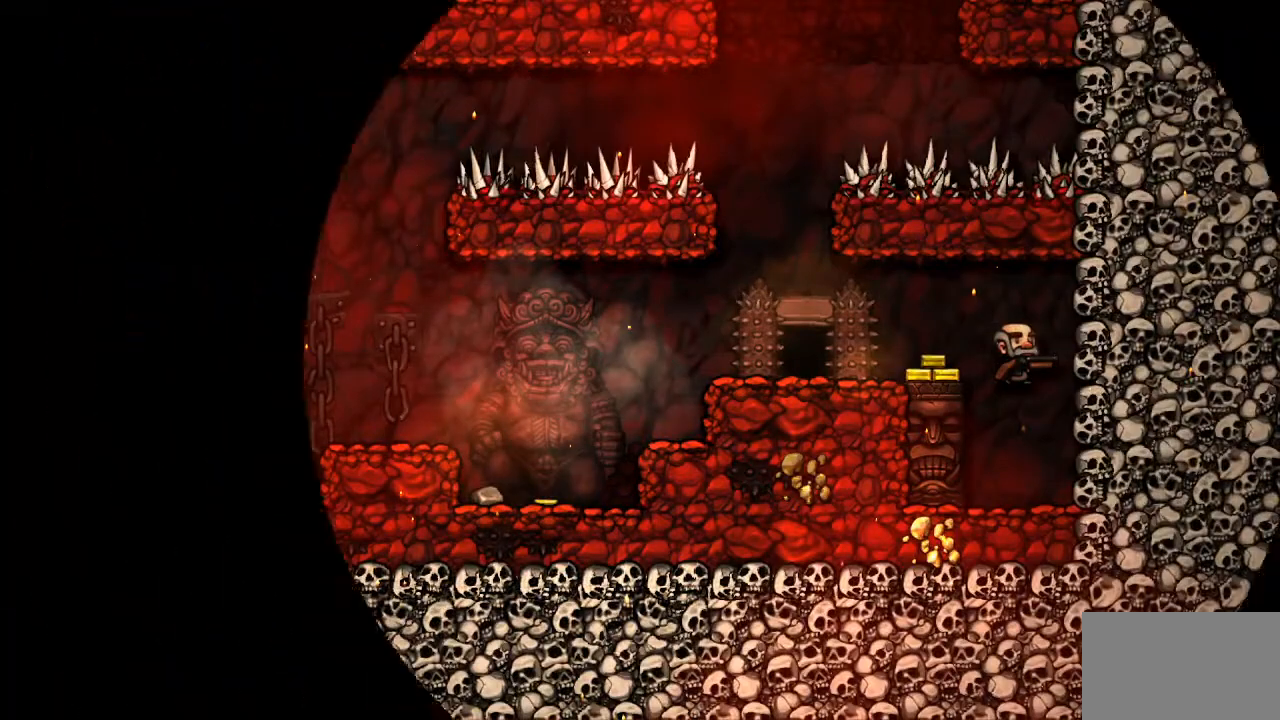
Gameplay with a controller (PlayStation layout); each line is a JSON object with the inputs held at the frame after it. "events" lists button and stick changes between this image and that frame as [ms after this image, input, new state], when the widget could be followed in between. Not read: L3 R3 TOUCHPAD.
{"buttons": [], "events": []}
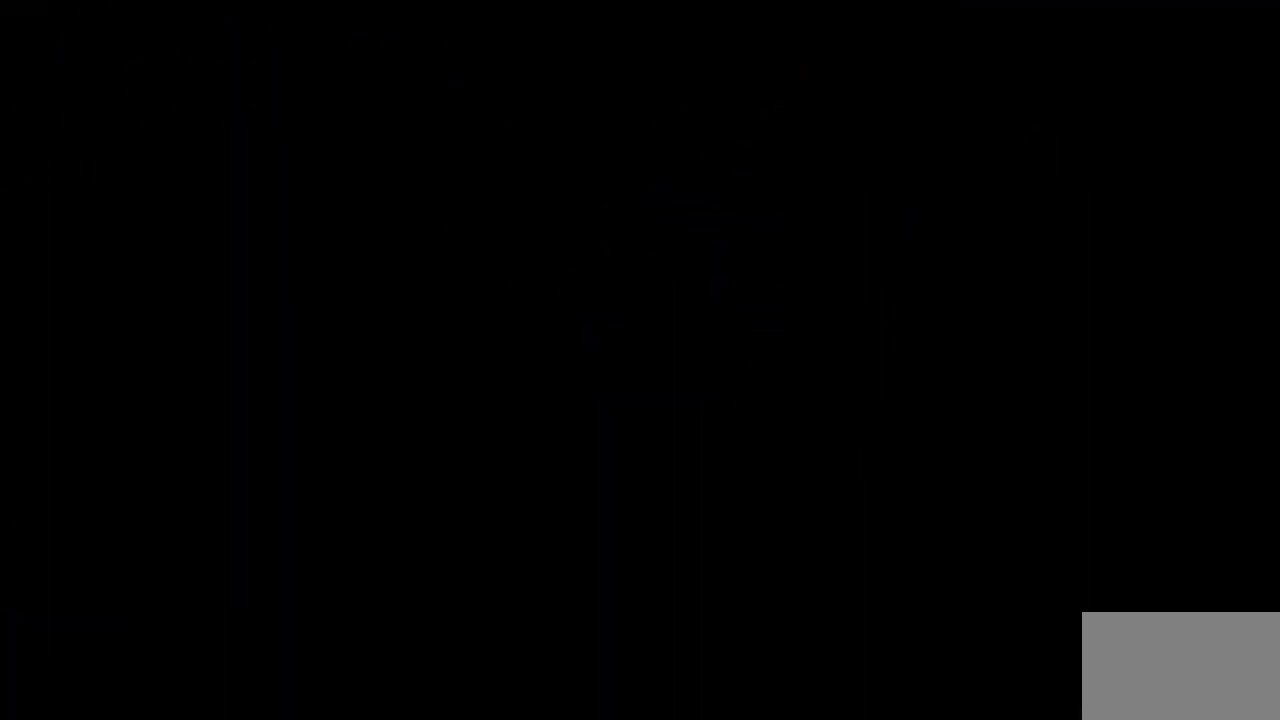
{"buttons": [], "events": []}
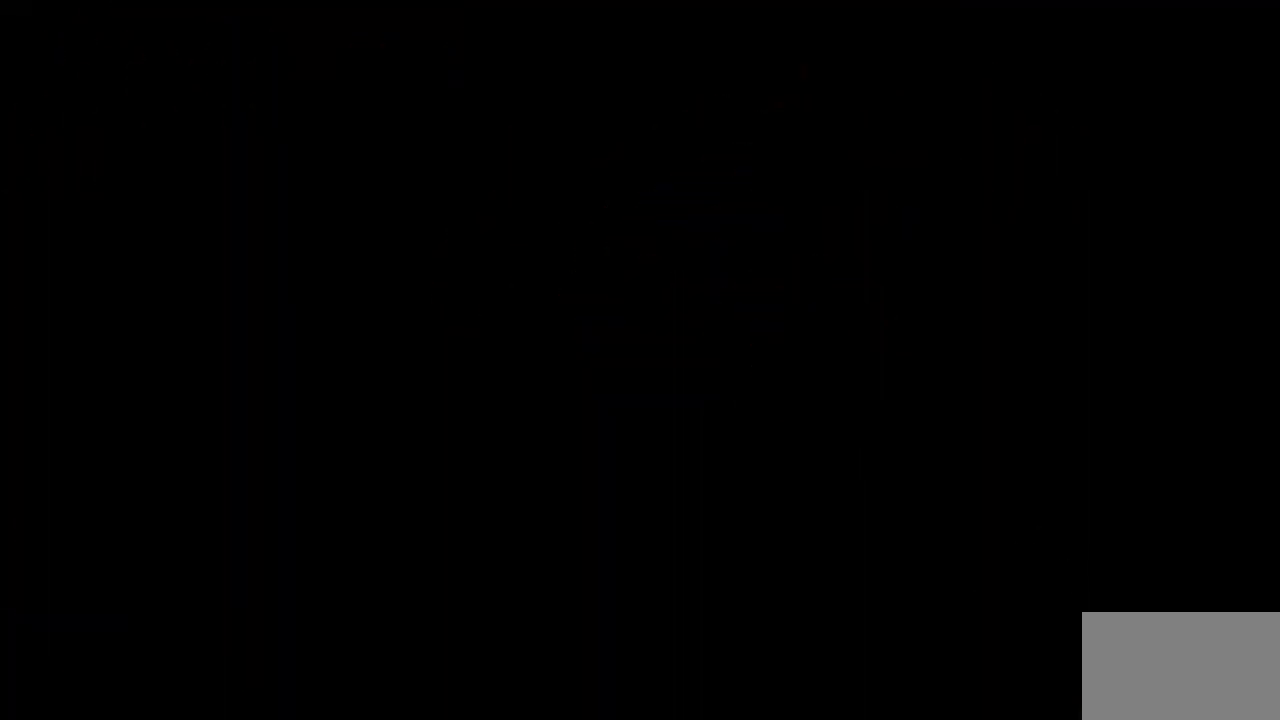
{"buttons": [], "events": []}
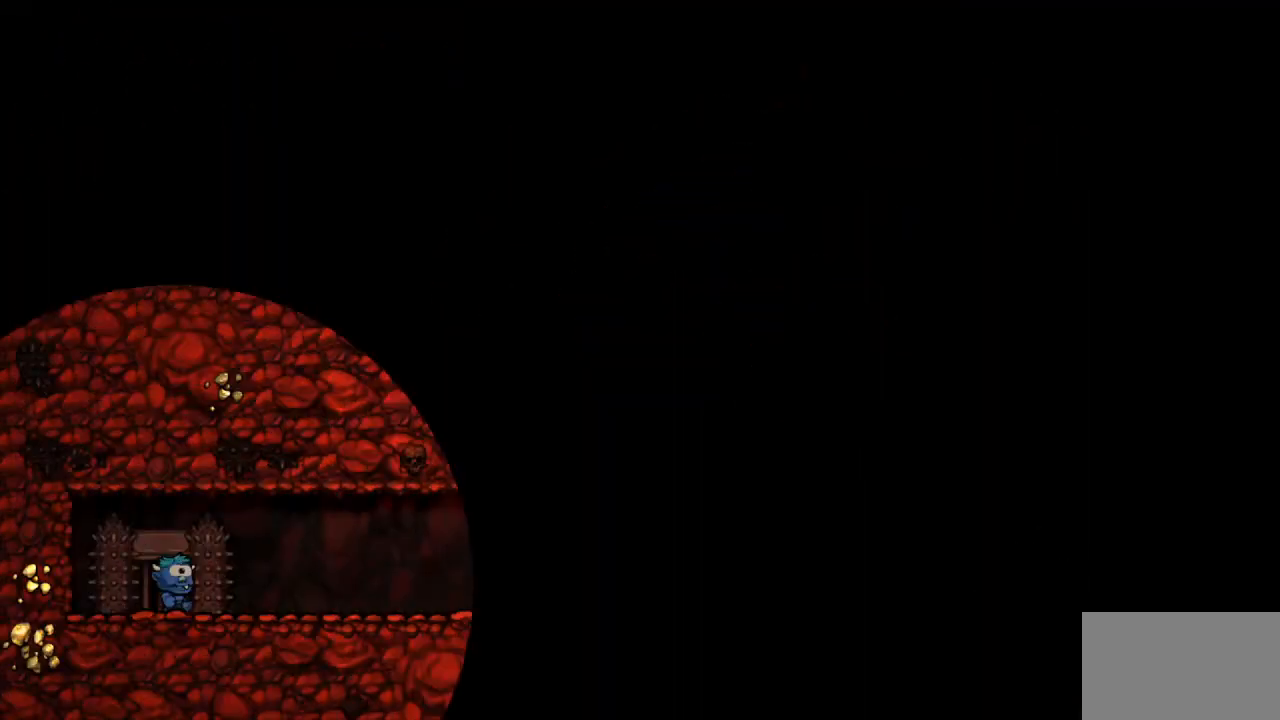
{"buttons": [], "events": []}
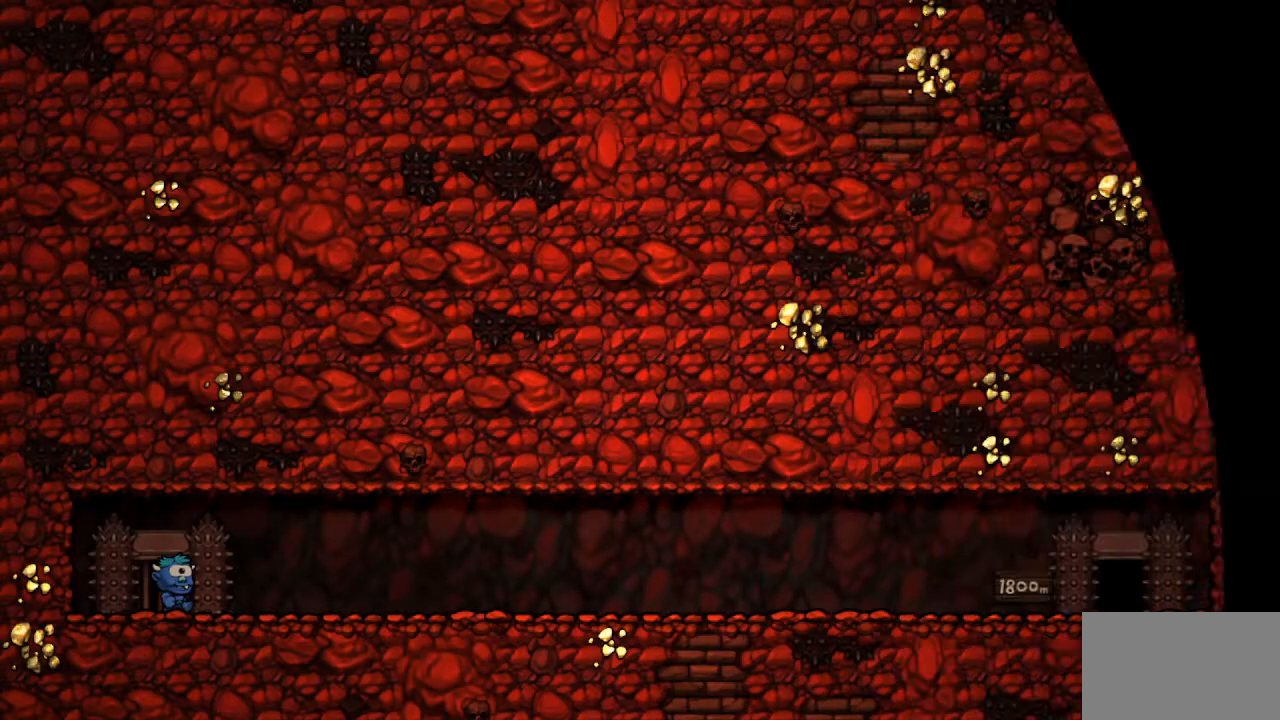
{"buttons": [], "events": []}
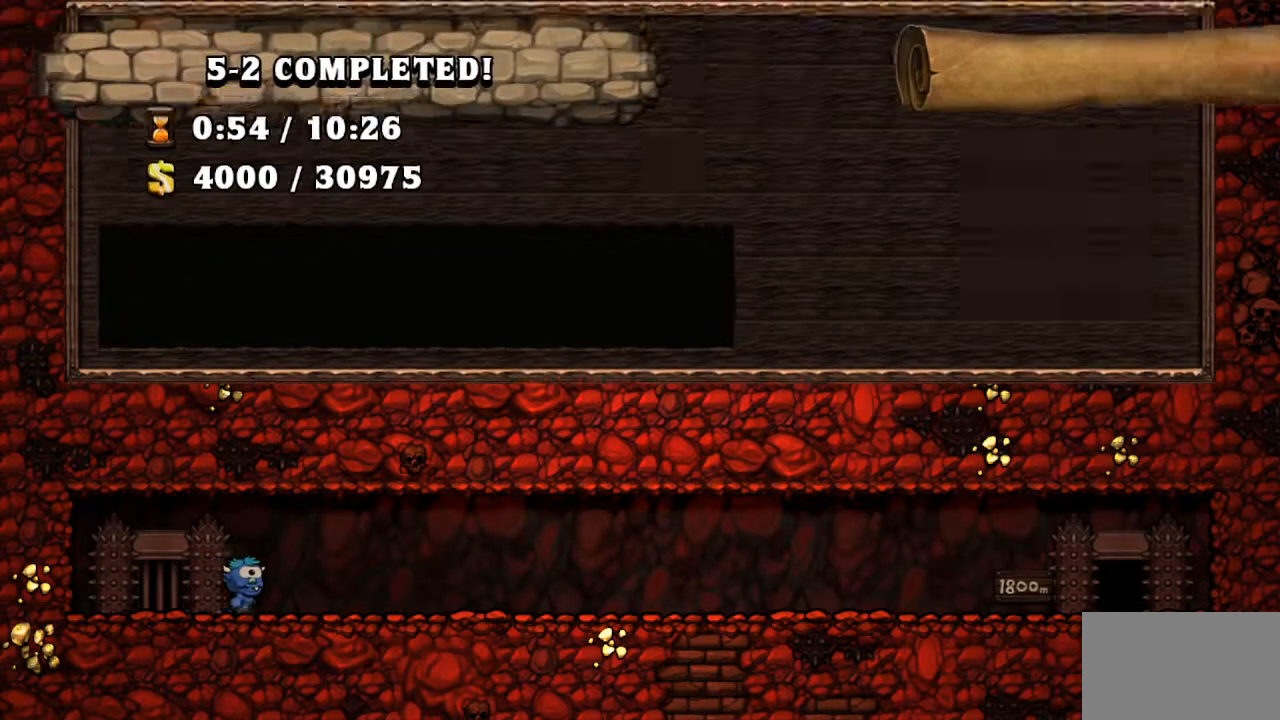
{"buttons": [], "events": []}
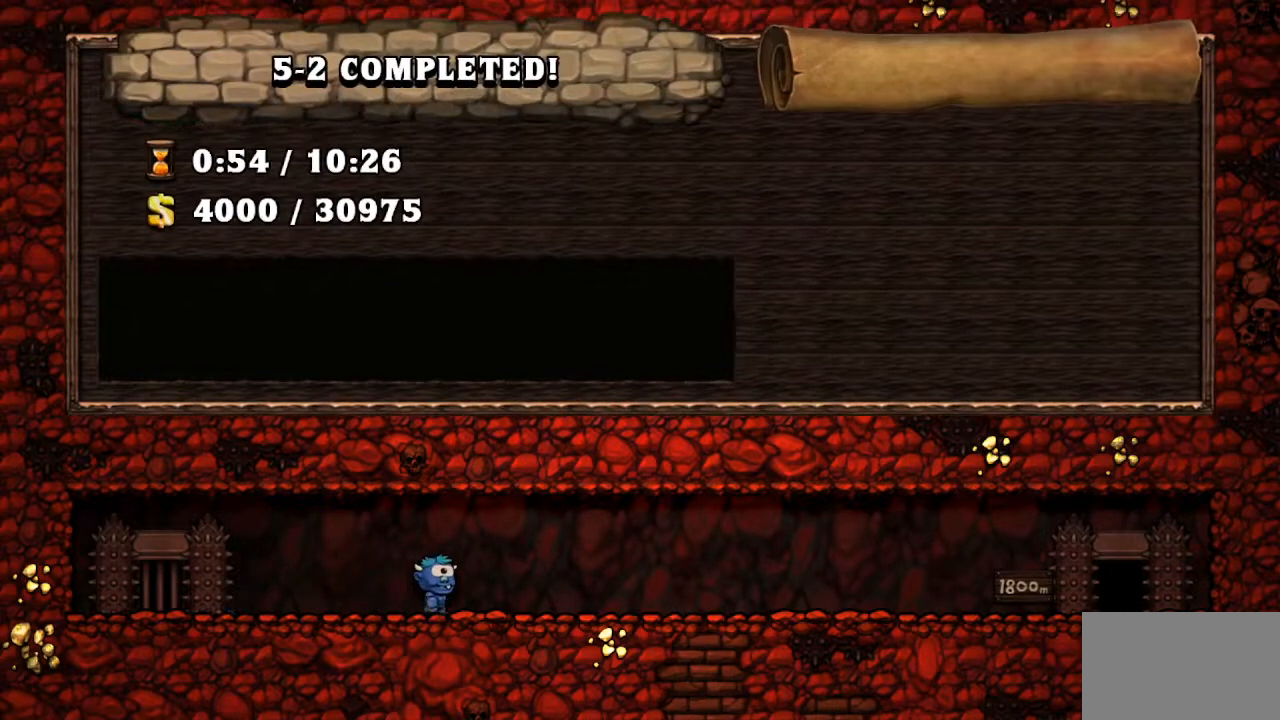
{"buttons": [], "events": [[34, "CROSS", "down"], [150, "CROSS", "up"], [217, "CROSS", "down"], [317, "CROSS", "up"]]}
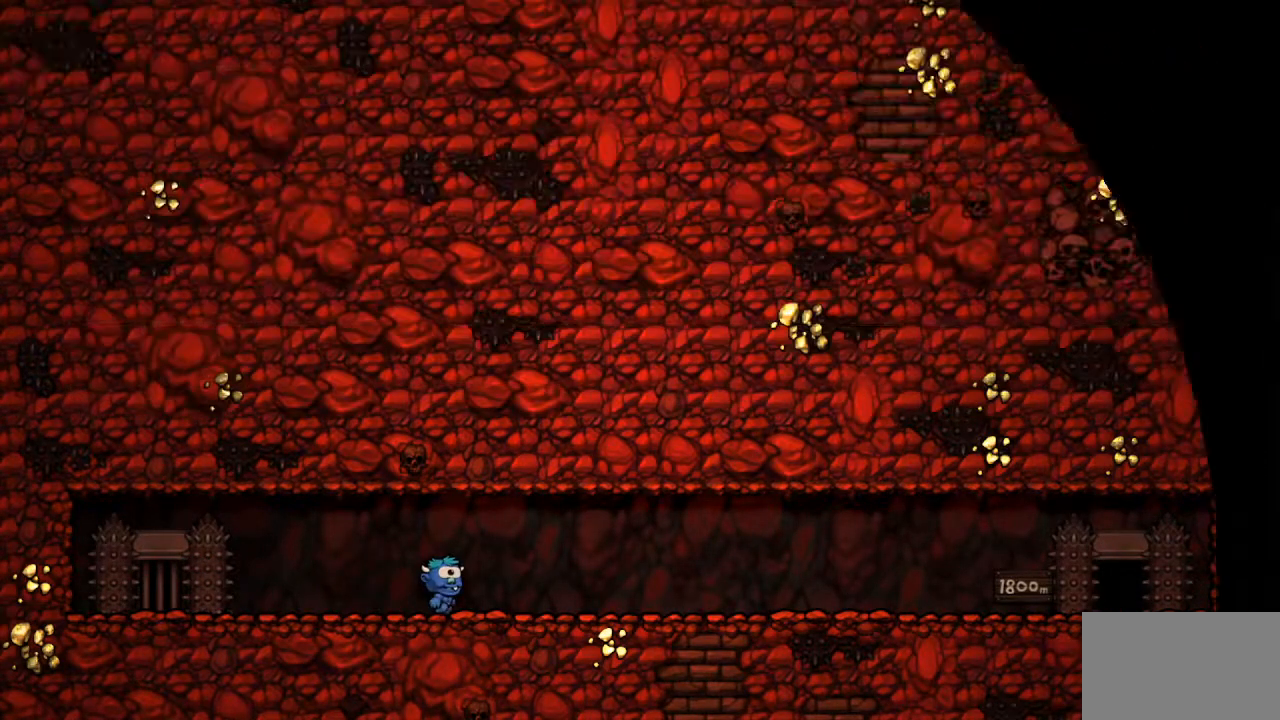
{"buttons": [], "events": [[50, "R2", "down"], [350, "R2", "up"]]}
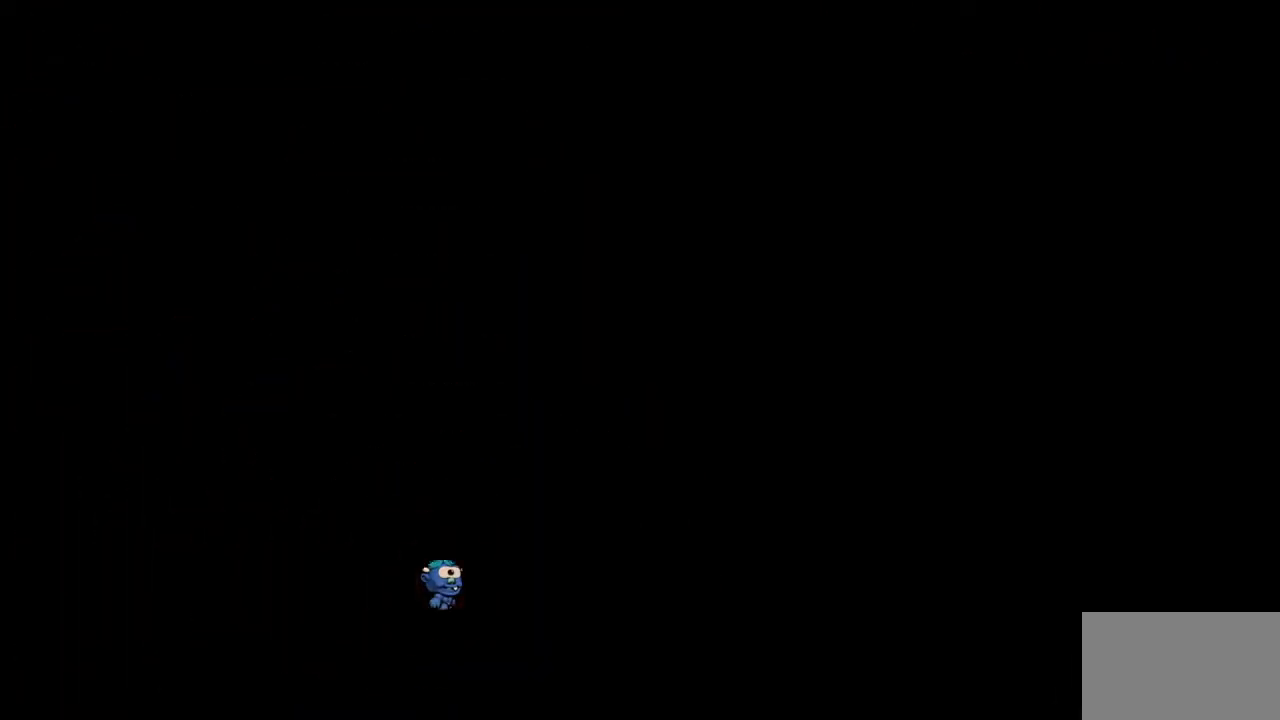
{"buttons": ["R2"], "events": [[100, "R2", "down"], [150, "R2", "up"], [234, "R2", "down"]]}
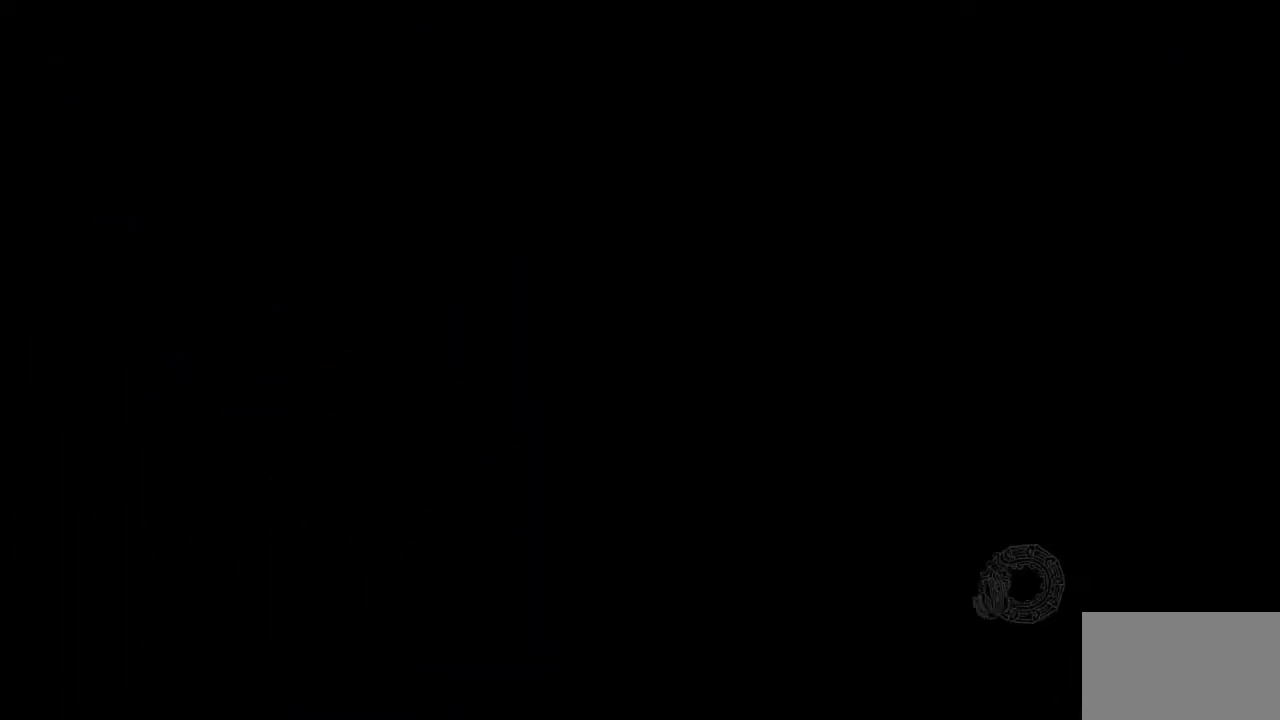
{"buttons": ["R2"], "events": [[317, "R2", "up"], [400, "R2", "down"]]}
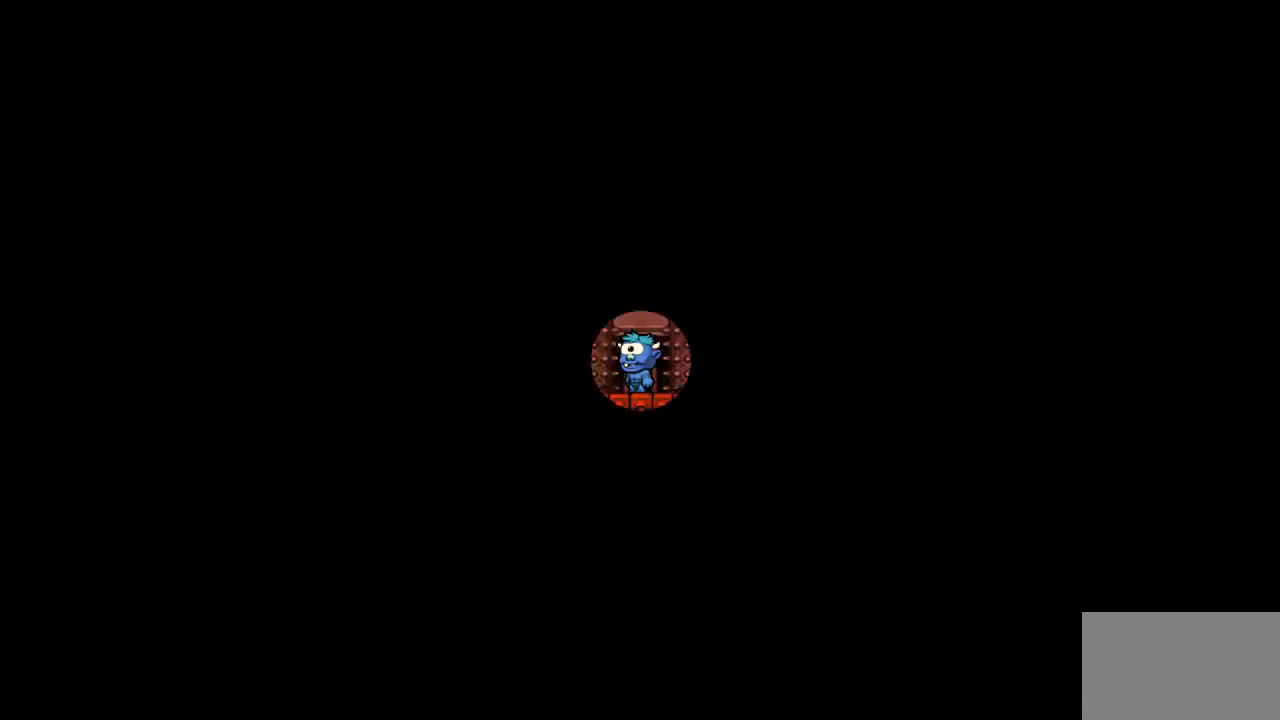
{"buttons": ["R2", "DPAD_RIGHT"], "events": [[234, "R2", "up"], [284, "R2", "down"], [401, "DPAD_RIGHT", "down"]]}
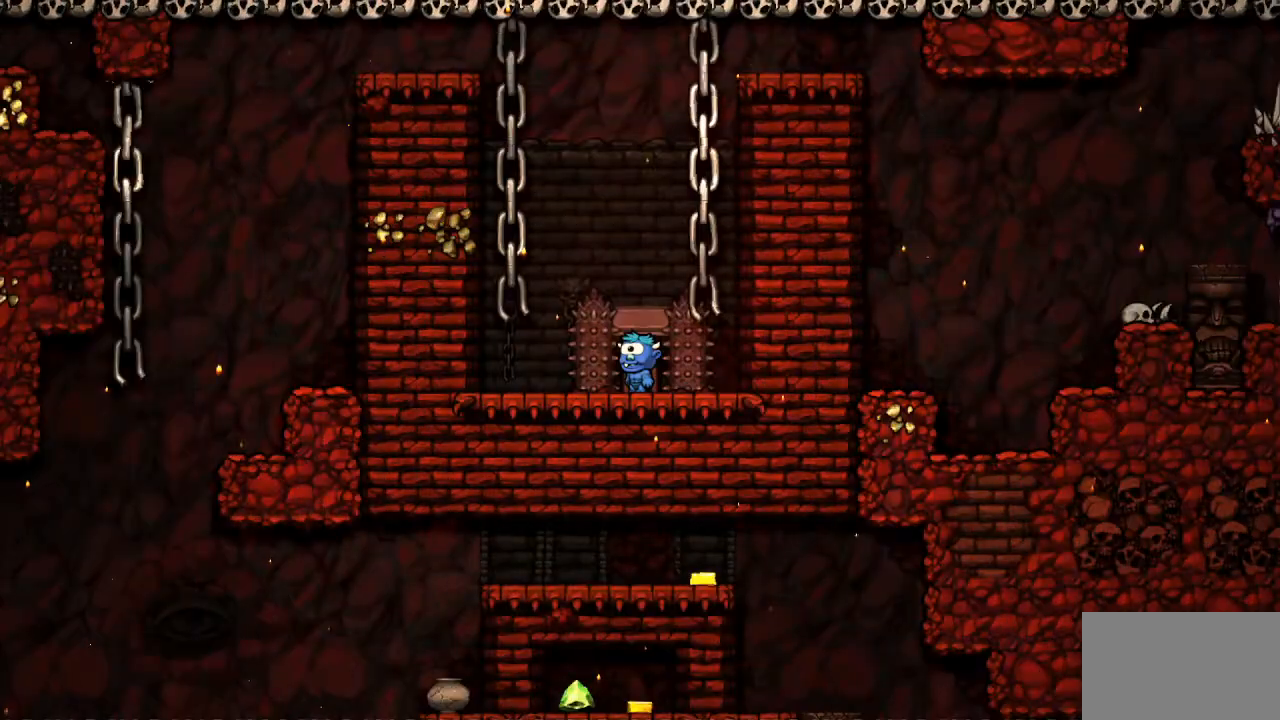
{"buttons": ["R2", "DPAD_LEFT"], "events": [[16, "DPAD_RIGHT", "up"], [183, "R2", "up"], [217, "R2", "down"], [333, "DPAD_LEFT", "down"]]}
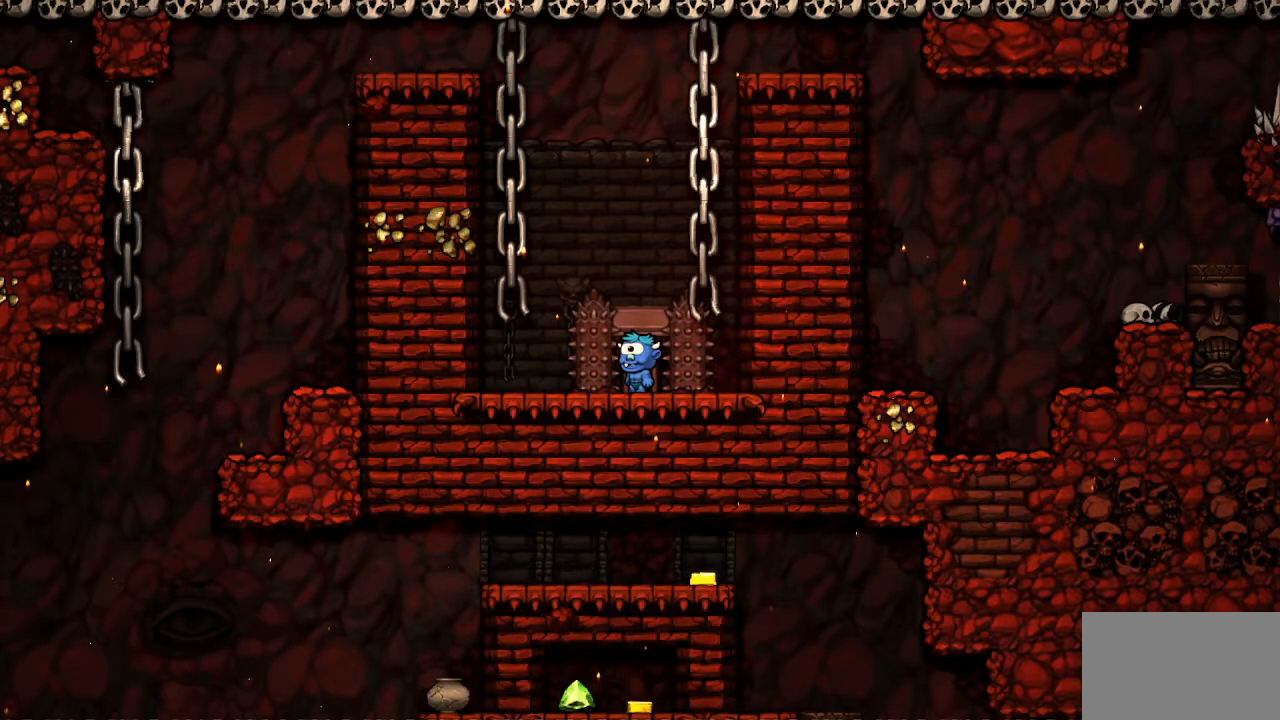
{"buttons": ["R2", "DPAD_UP"], "events": [[67, "CROSS", "down"], [251, "CROSS", "up"], [267, "DPAD_LEFT", "up"], [267, "DPAD_UP", "down"], [317, "CROSS", "down"], [484, "CROSS", "up"]]}
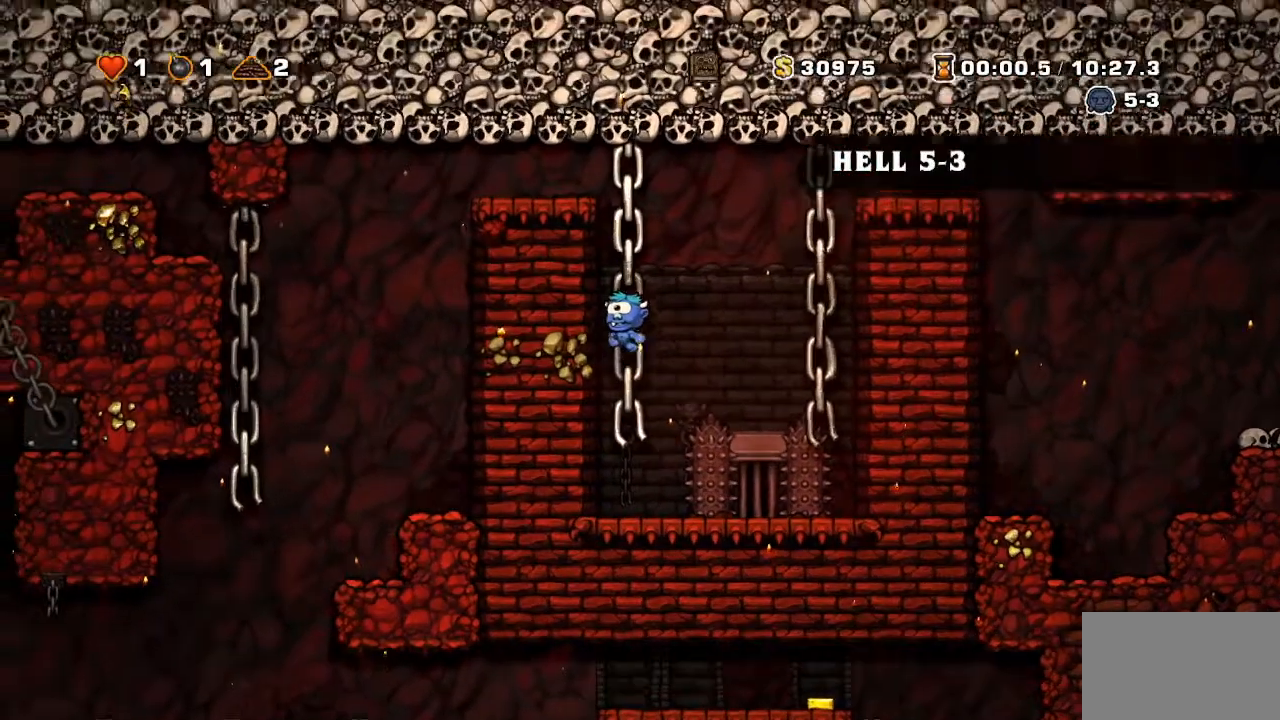
{"buttons": ["CROSS", "R2", "DPAD_LEFT"], "events": [[117, "CROSS", "down"], [300, "CROSS", "up"], [434, "CROSS", "down"], [484, "DPAD_LEFT", "down"], [484, "DPAD_UP", "up"]]}
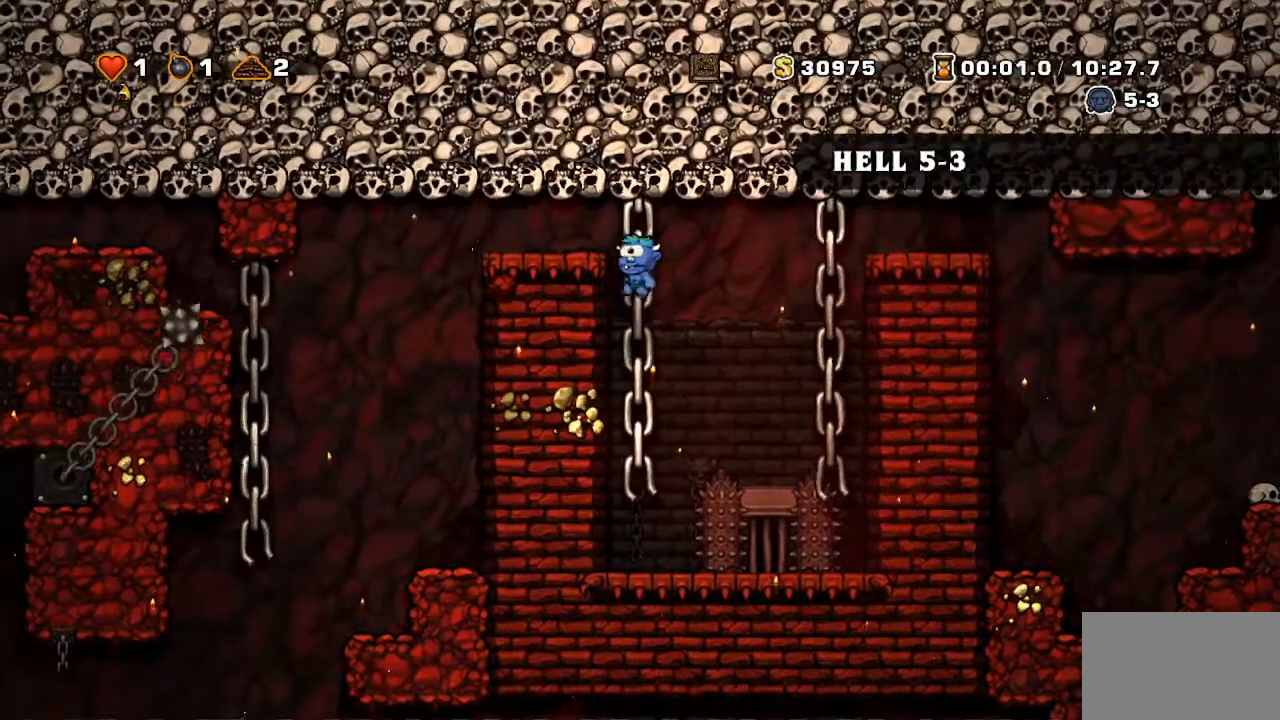
{"buttons": ["DPAD_LEFT"], "events": [[116, "CROSS", "up"], [233, "L2", "down"], [233, "R2", "up"], [350, "L2", "up"]]}
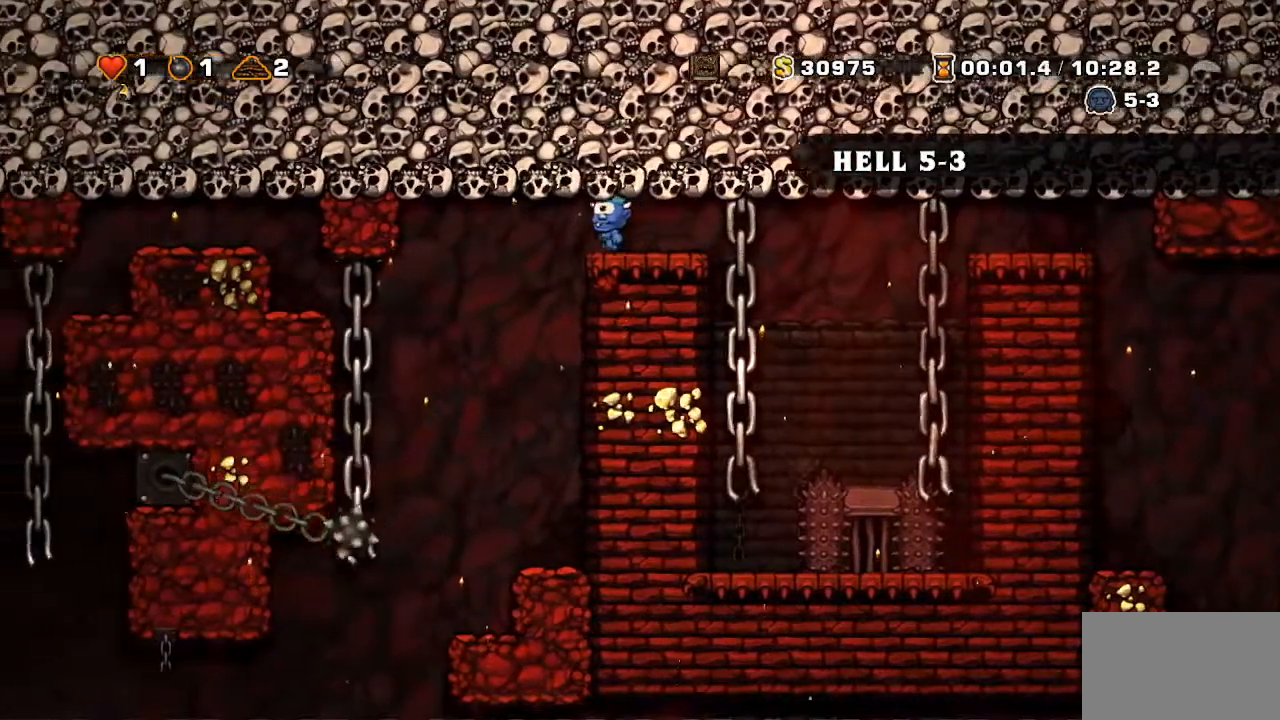
{"buttons": ["CROSS", "R2", "DPAD_DOWN", "DPAD_LEFT"]}